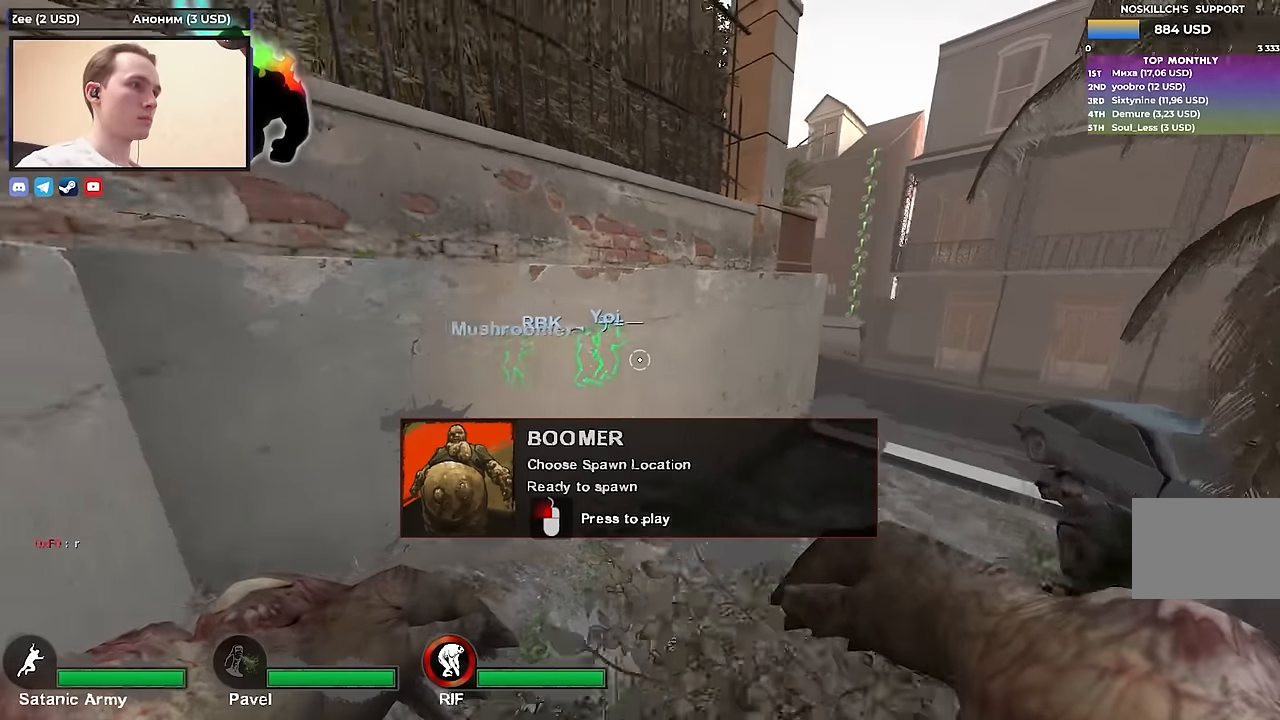
Gameplay with keyboard; each line is a JSON object with the keys held at the frame after it. "events" lists presses ("down") and releases ("up") of "1", "2", "3", "4", "a", "alt", "ctrl", "d", "e", "f", "q", "r", "s", "shift", "space", "tab" and "w" between this image and that frame as [ms after this image, input, new state], when the widget could be followed in between. No other keys are recorded. Mouse input is not recorded.
{"keys": [], "events": [[233, "a", "down"], [283, "w", "down"], [417, "a", "up"], [467, "w", "up"]]}
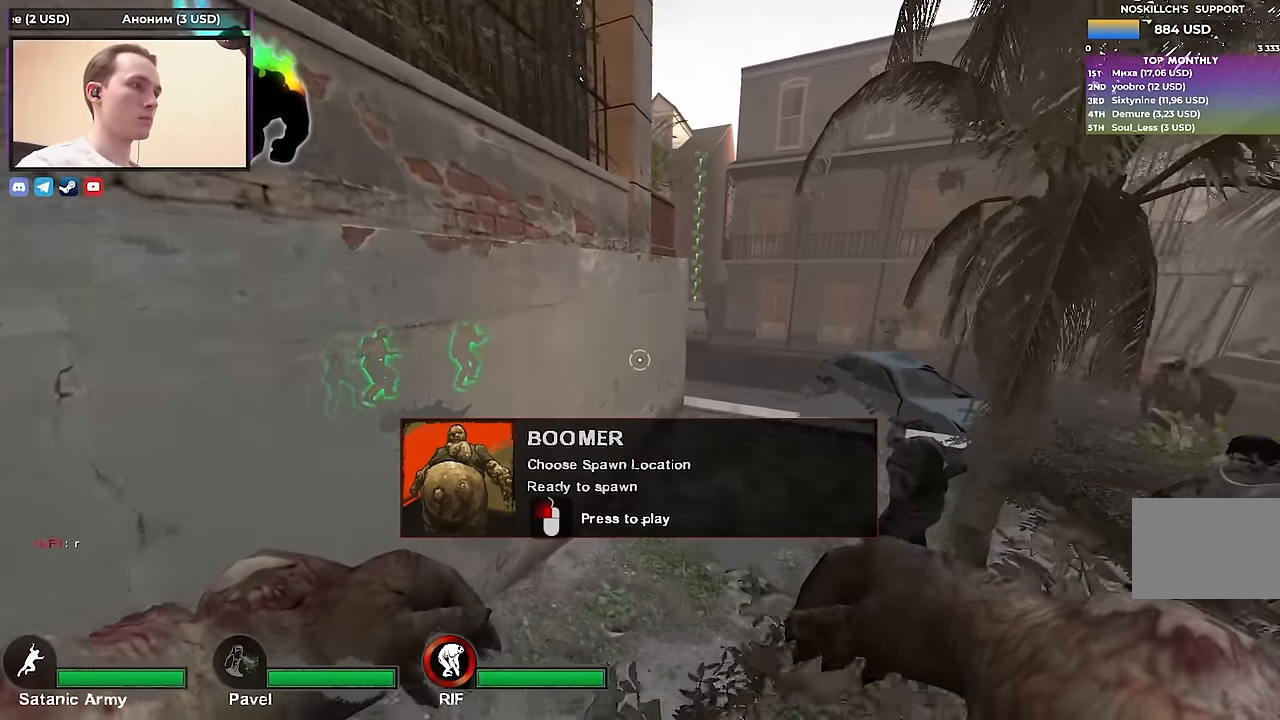
{"keys": [], "events": [[117, "d", "down"], [483, "d", "up"]]}
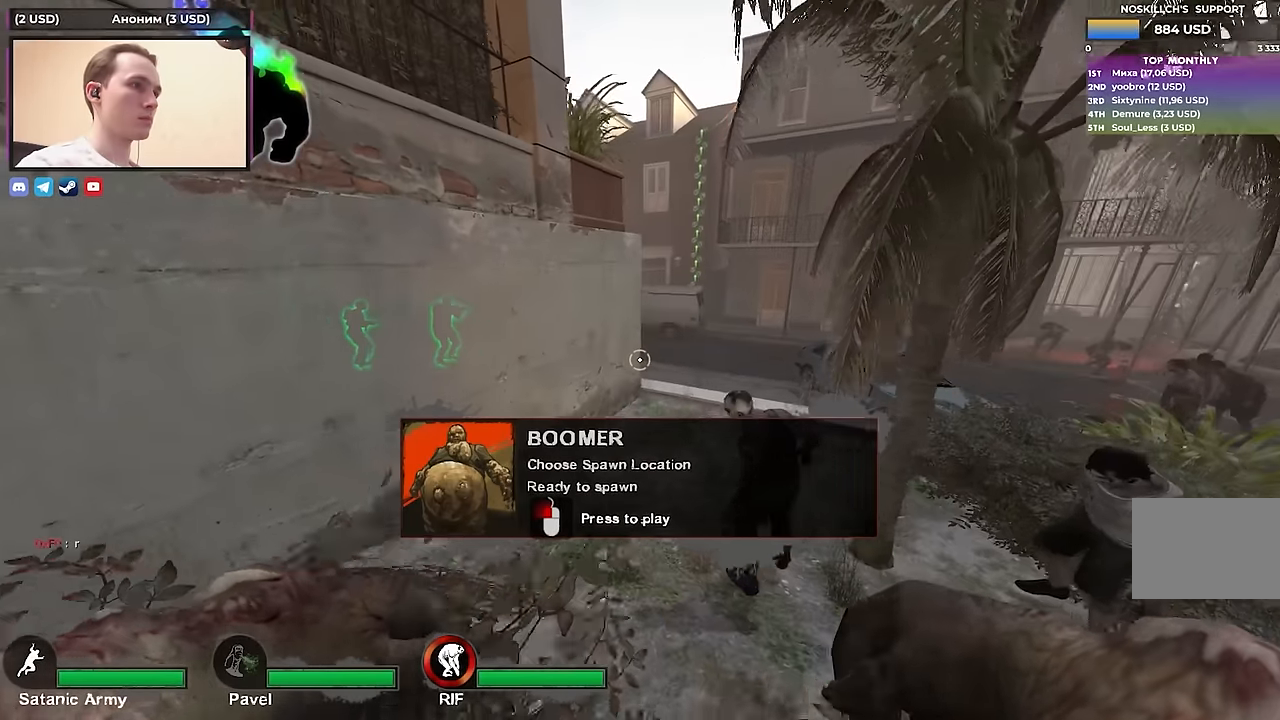
{"keys": ["a", "w"], "events": [[33, "a", "down"], [117, "a", "up"], [350, "a", "down"], [400, "w", "down"]]}
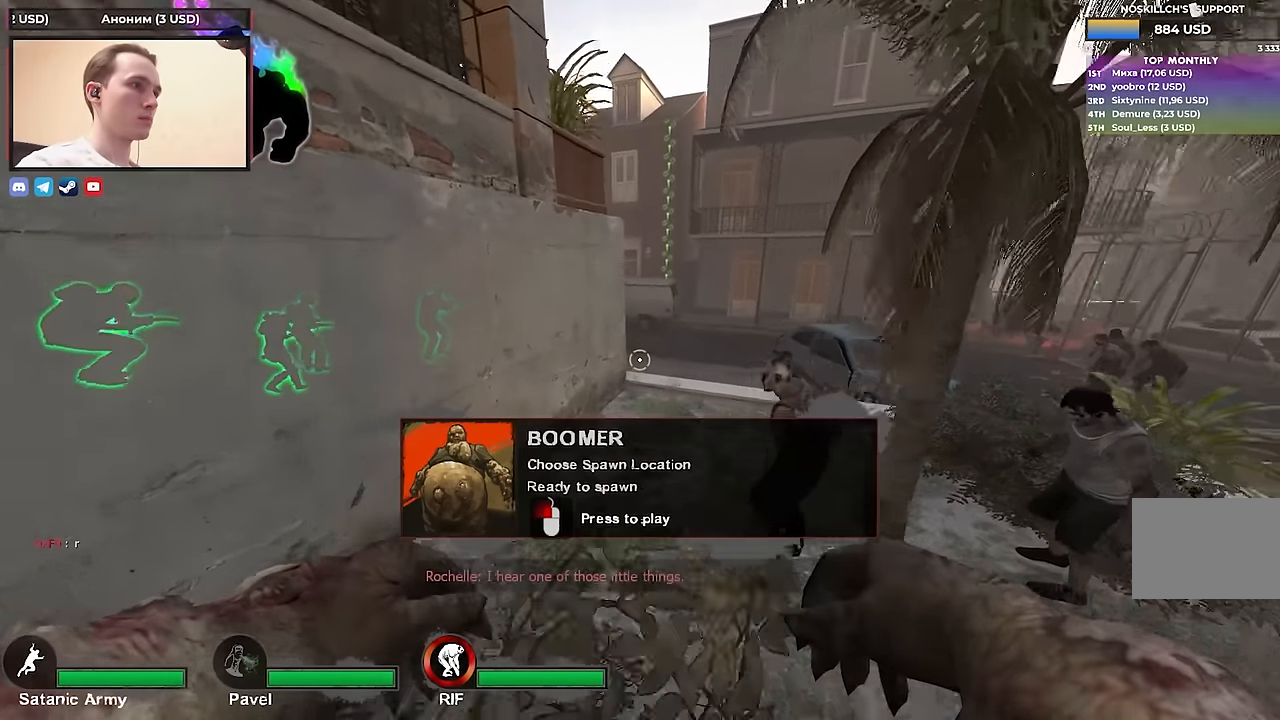
{"keys": [], "events": [[50, "a", "up"], [50, "w", "up"], [367, "d", "down"], [467, "d", "up"]]}
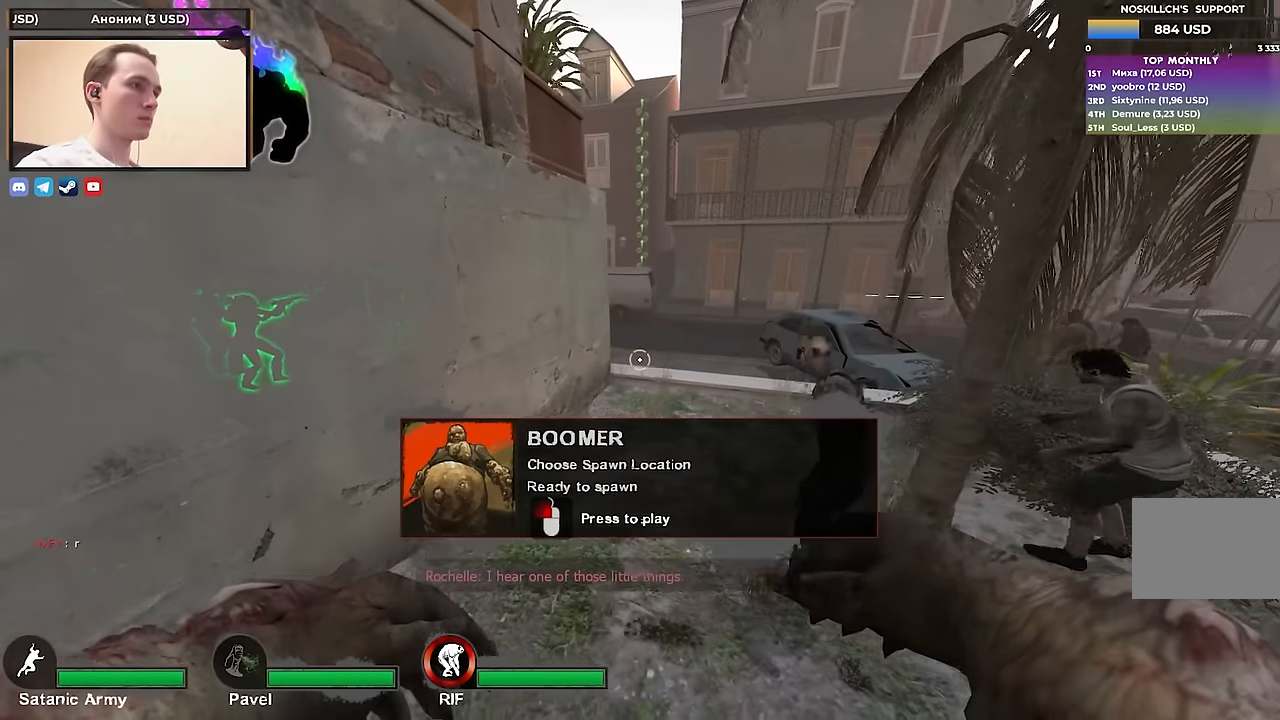
{"keys": [], "events": [[100, "s", "down"], [333, "s", "up"]]}
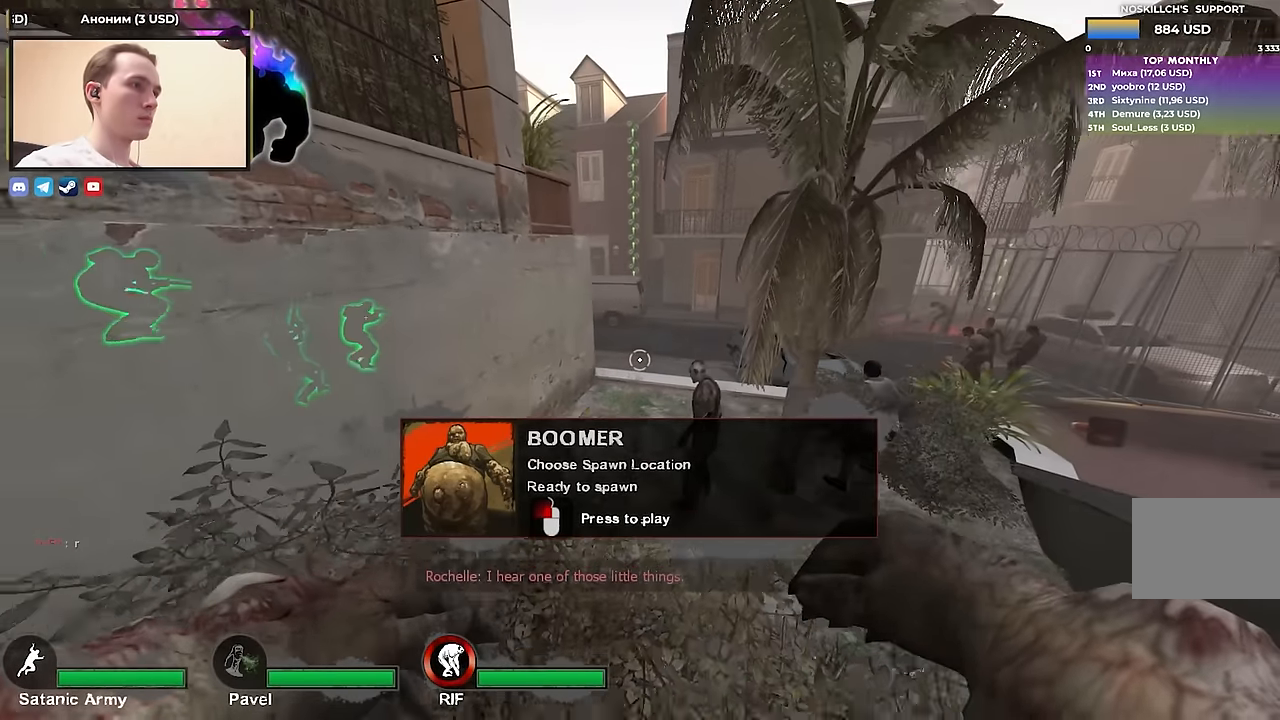
{"keys": [], "events": []}
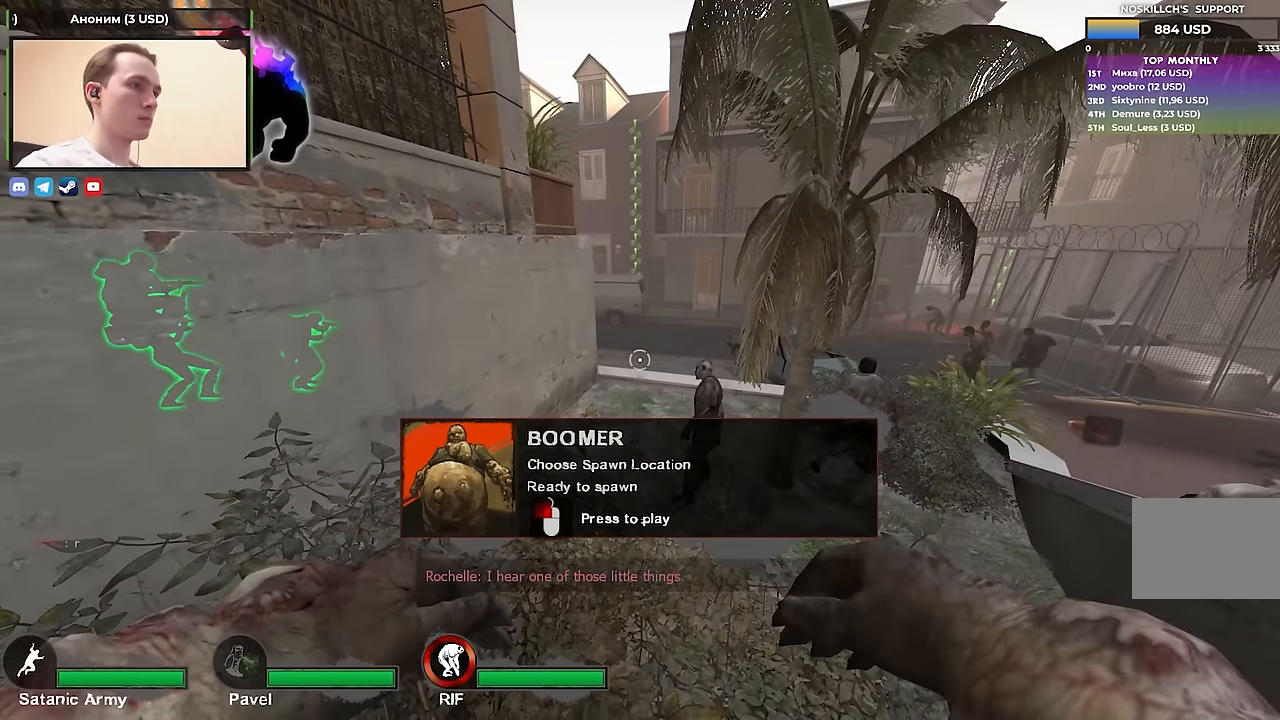
{"keys": [], "events": [[133, "d", "down"], [233, "d", "up"]]}
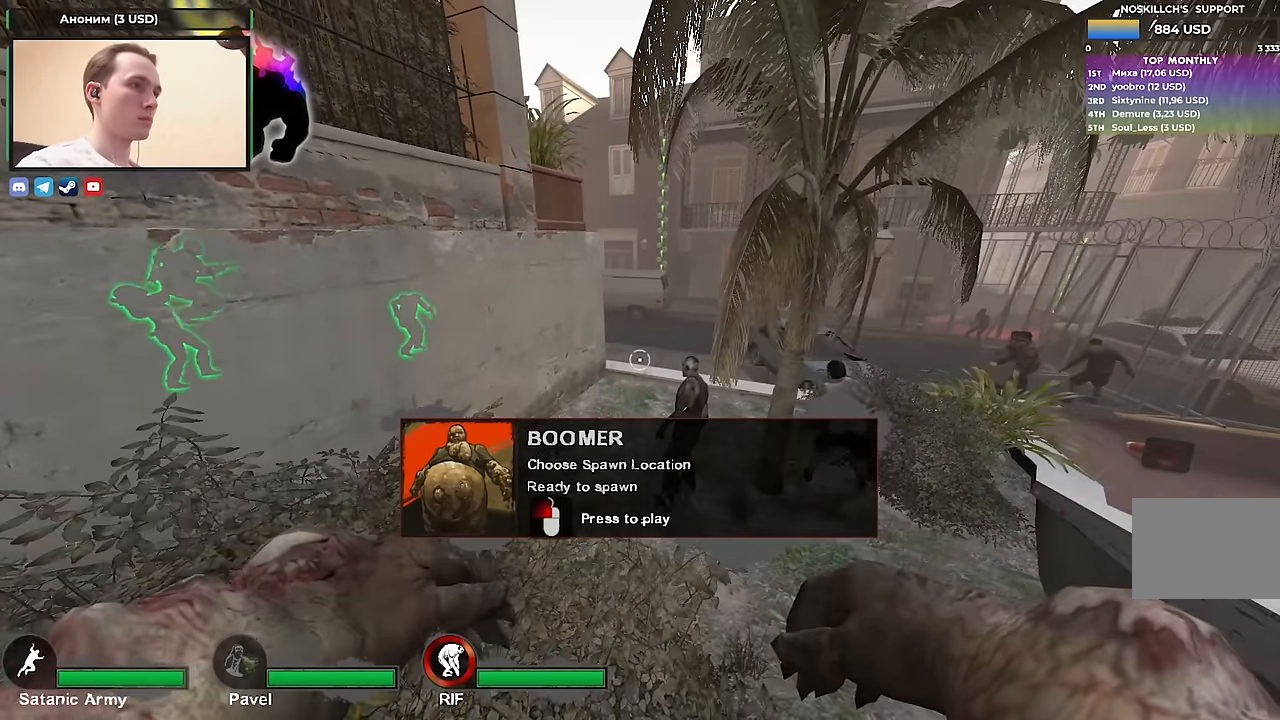
{"keys": [], "events": []}
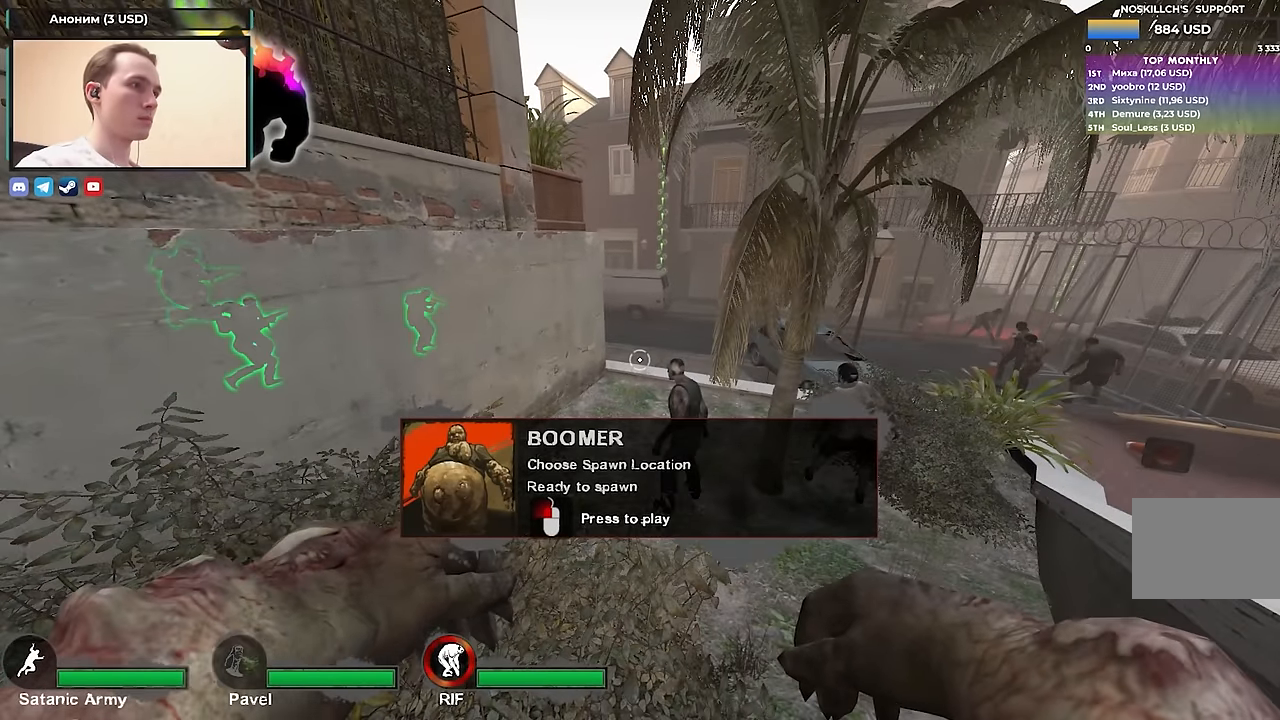
{"keys": [], "events": []}
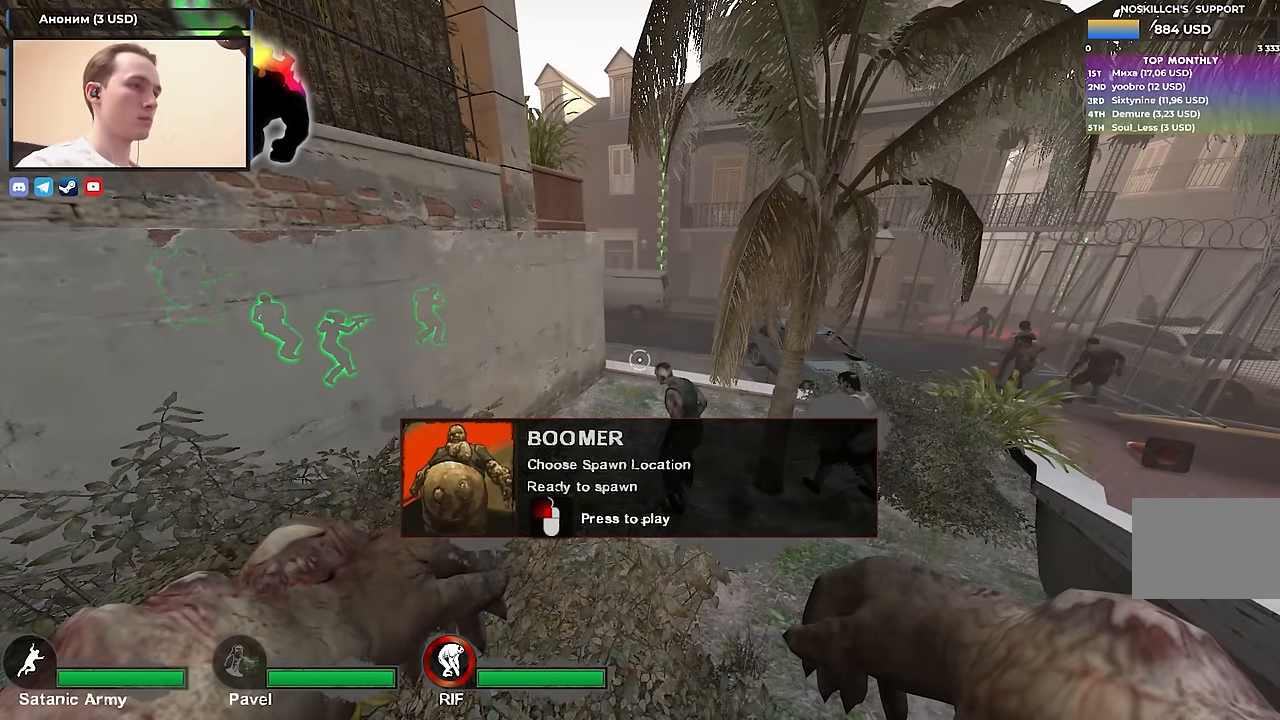
{"keys": [], "events": []}
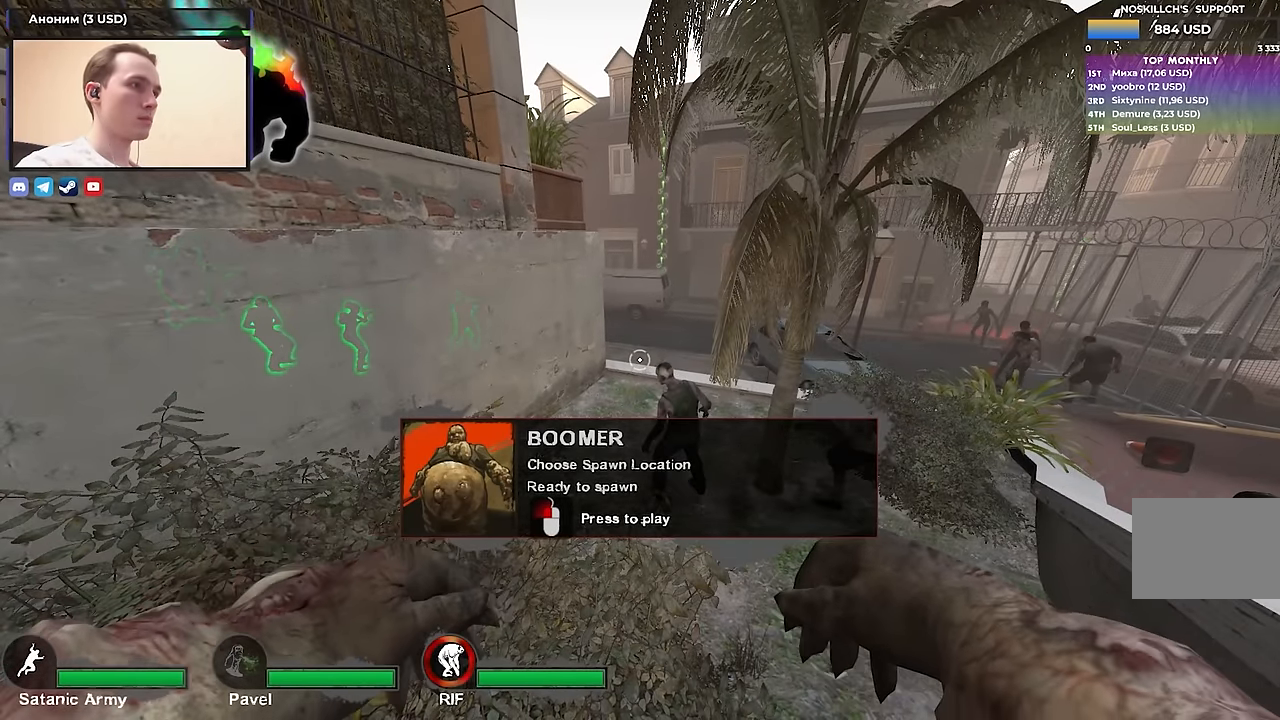
{"keys": ["w"], "events": [[150, "w", "down"], [350, "a", "down"], [450, "a", "up"]]}
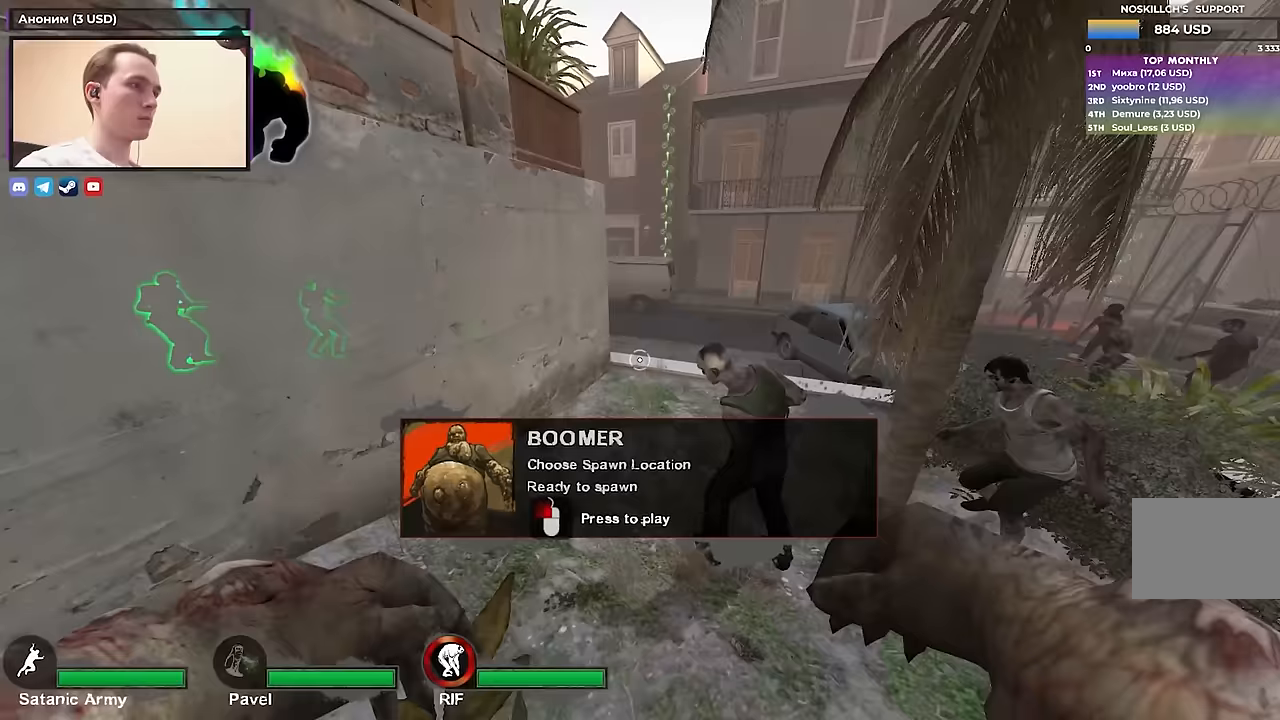
{"keys": ["w"], "events": [[167, "d", "down"], [317, "d", "up"]]}
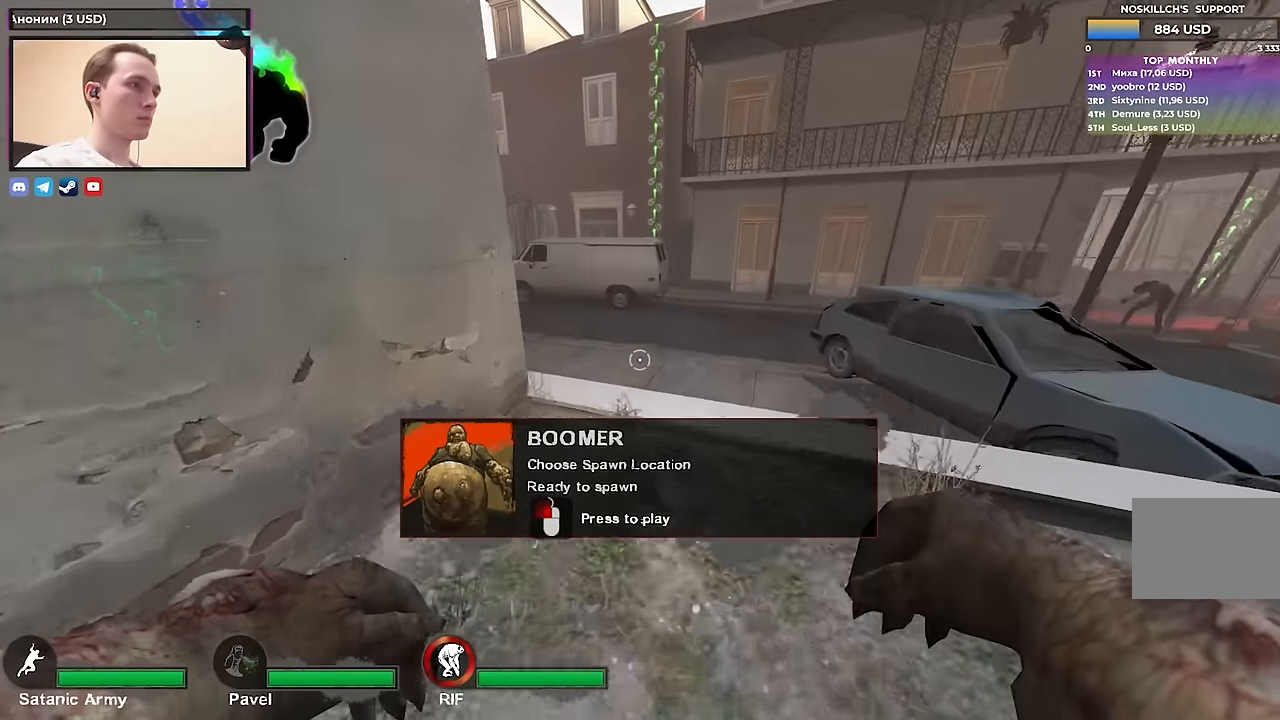
{"keys": ["a"], "events": [[150, "a", "down"], [200, "space", "down"], [233, "w", "up"], [317, "space", "up"]]}
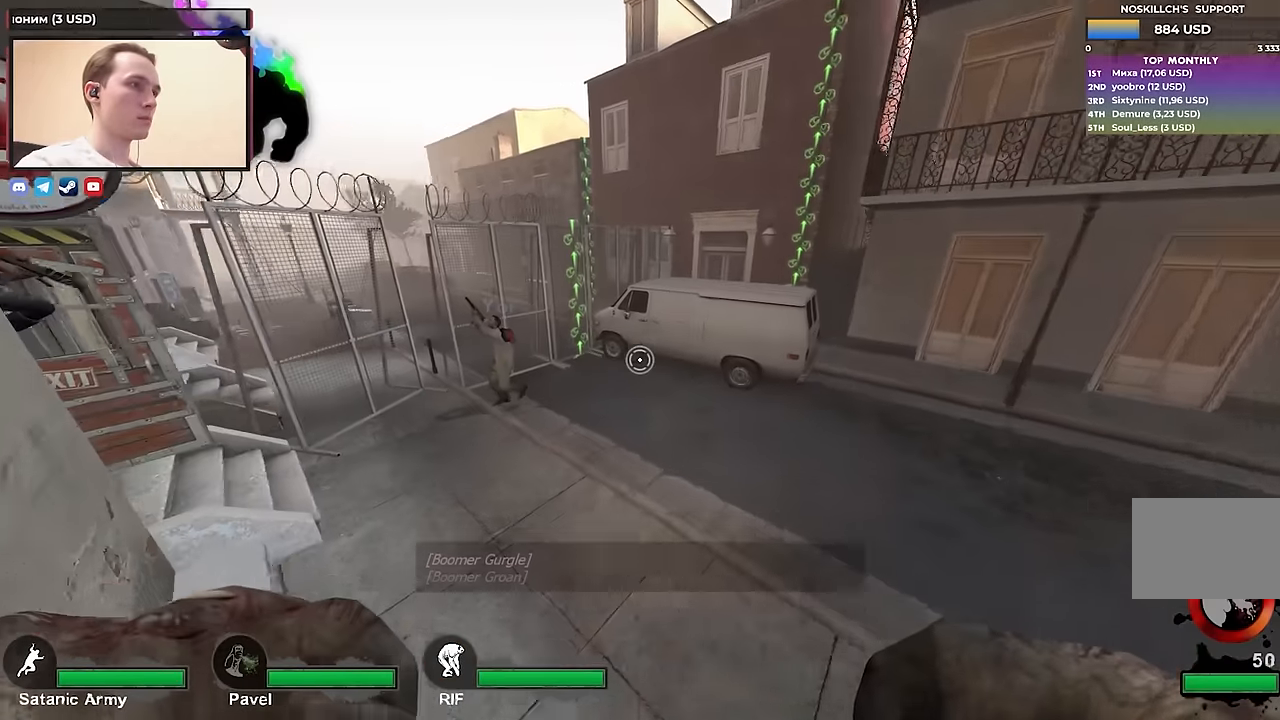
{"keys": ["a", "space"], "events": [[400, "space", "down"]]}
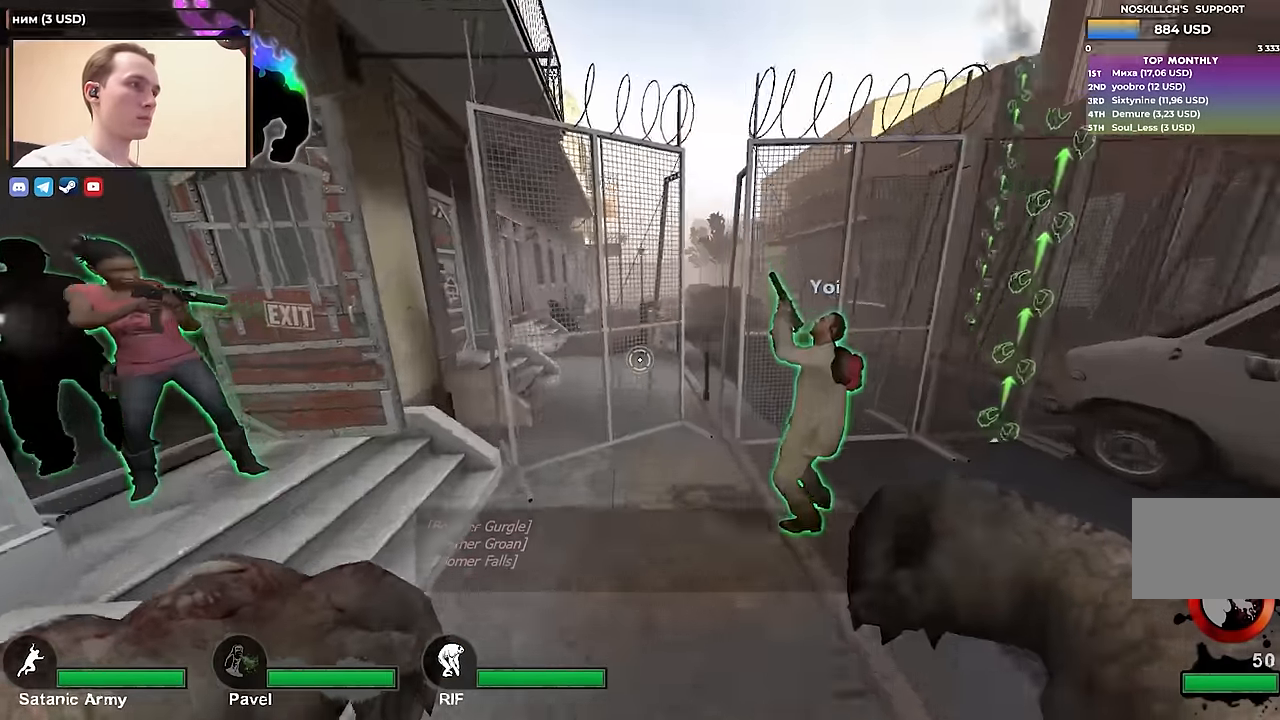
{"keys": ["a"], "events": [[33, "space", "up"], [367, "s", "down"], [450, "s", "up"]]}
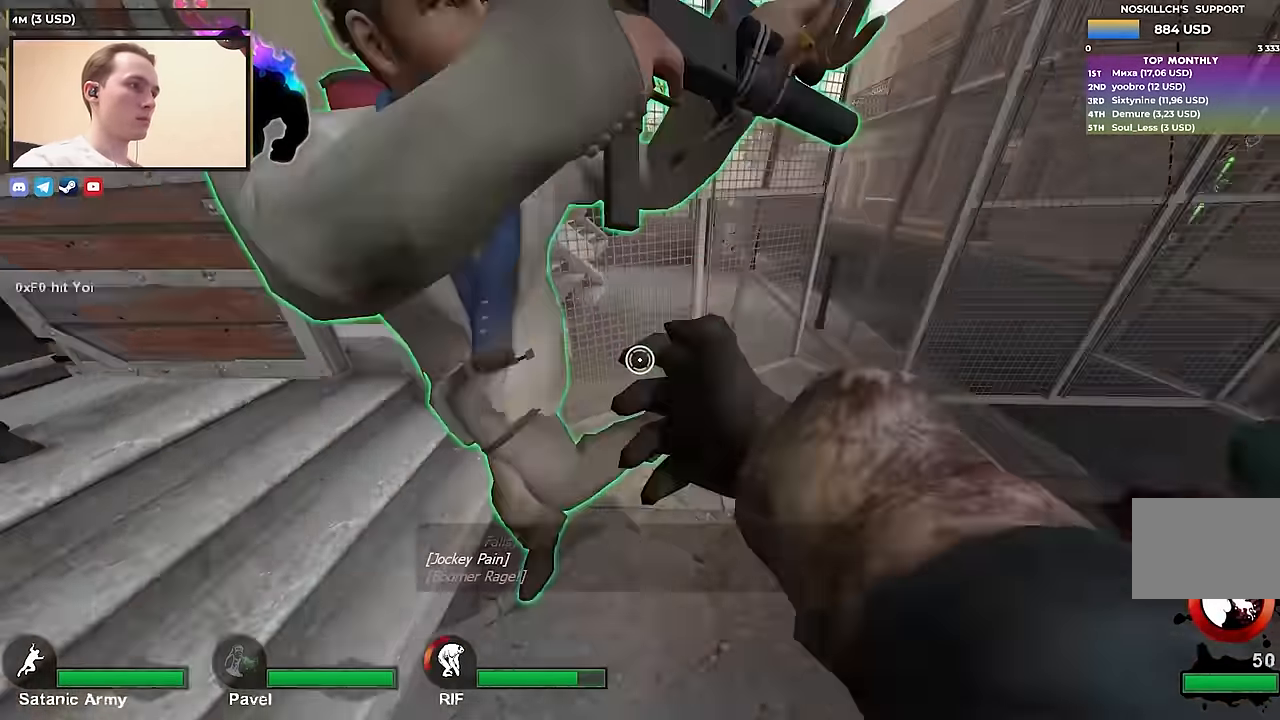
{"keys": ["w"], "events": [[83, "w", "down"], [317, "a", "up"]]}
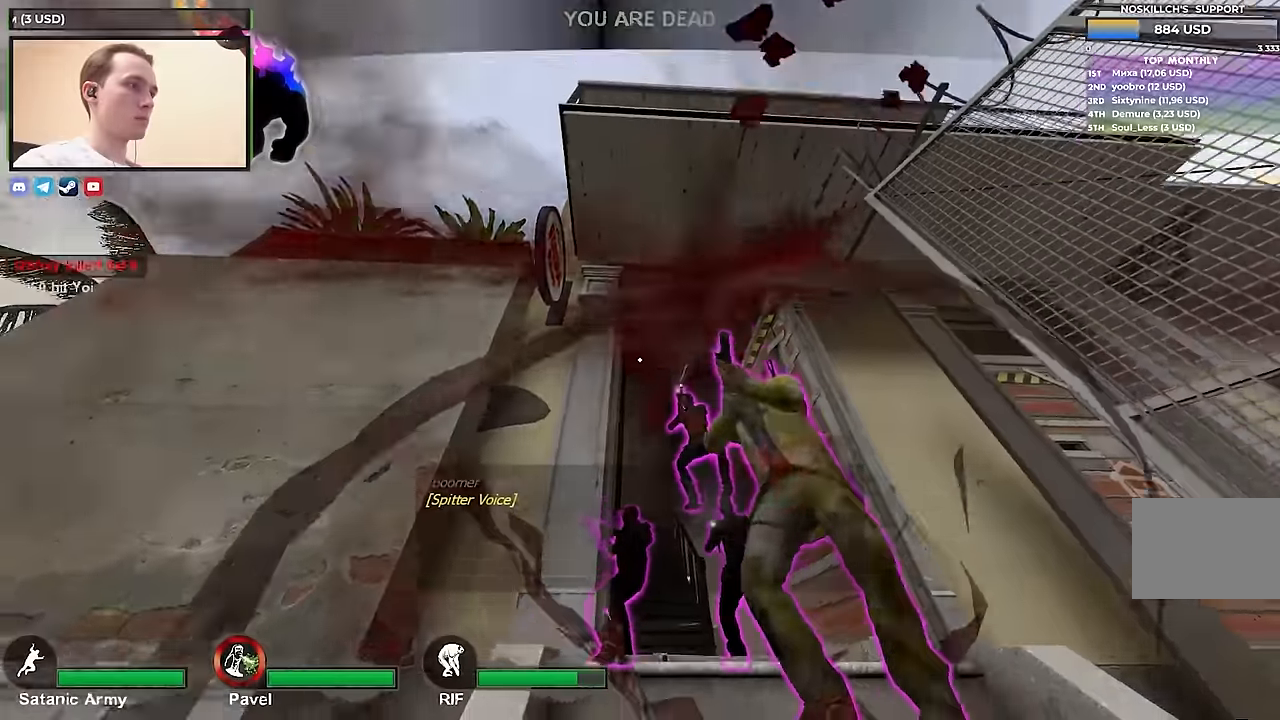
{"keys": ["w"], "events": []}
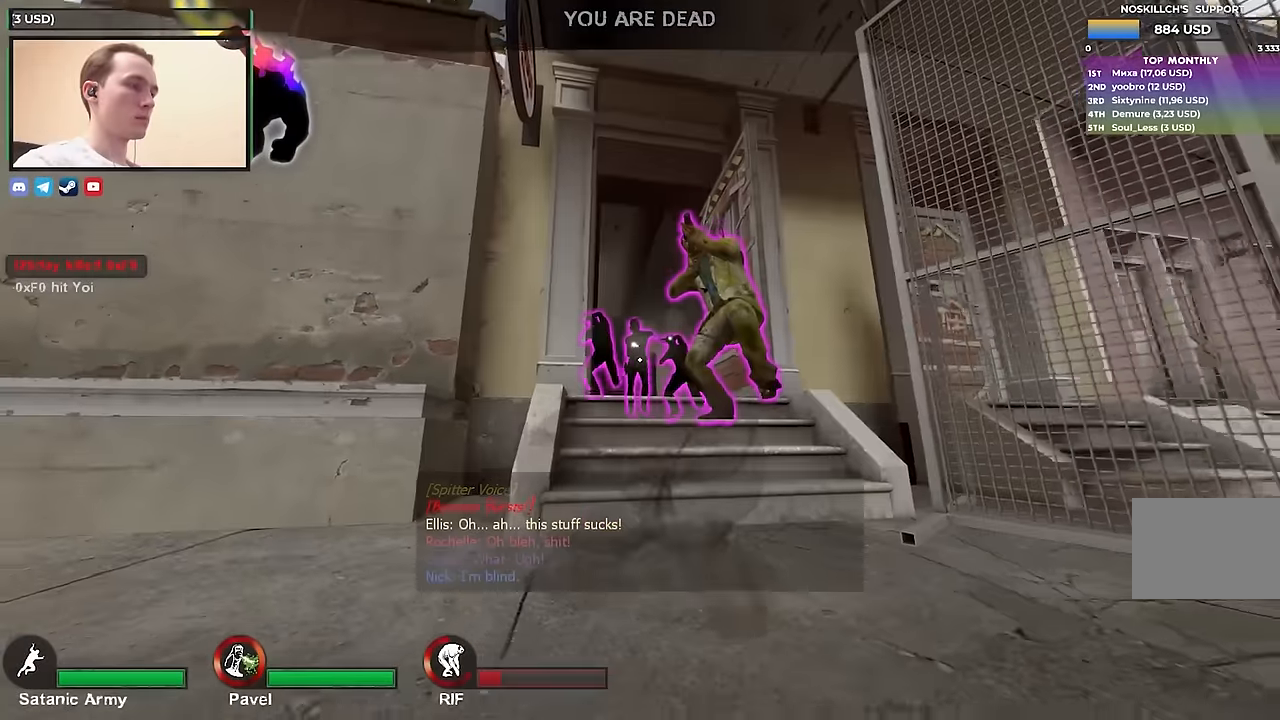
{"keys": [], "events": [[33, "w", "up"]]}
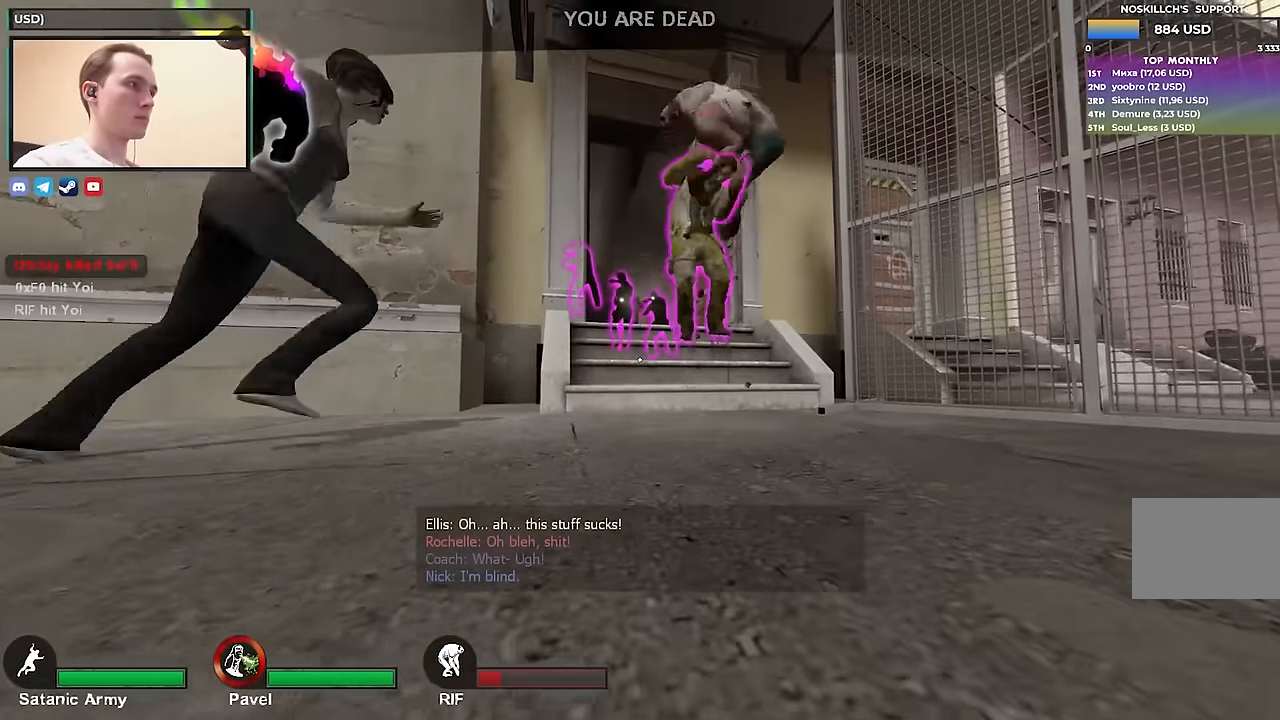
{"keys": [], "events": []}